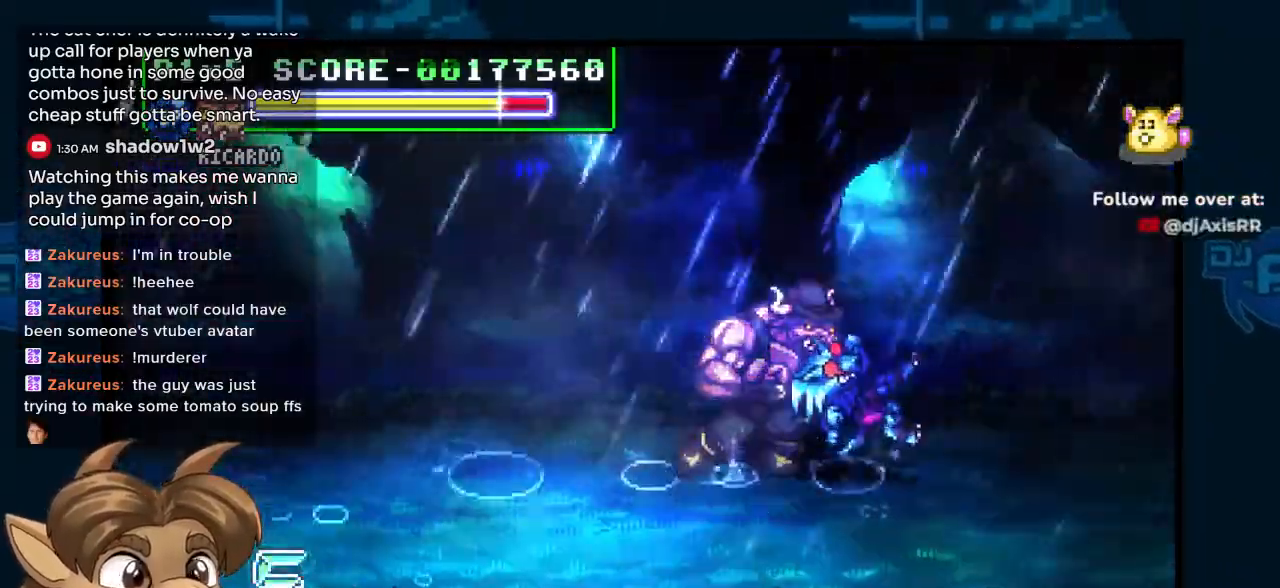
Gameplay with a controller (Nintendo layout); each line is a JSON object with the inputs held at the frame after it. "events" lists button and stick changes between this image and that frame as [ms after this image, input, new state], when the widget could be followed in between. Not read: L1 L2 L3 R2 R3 Z.
{"buttons": ["DPAD_RIGHT"], "left_stick": "center", "right_stick": "center", "events": []}
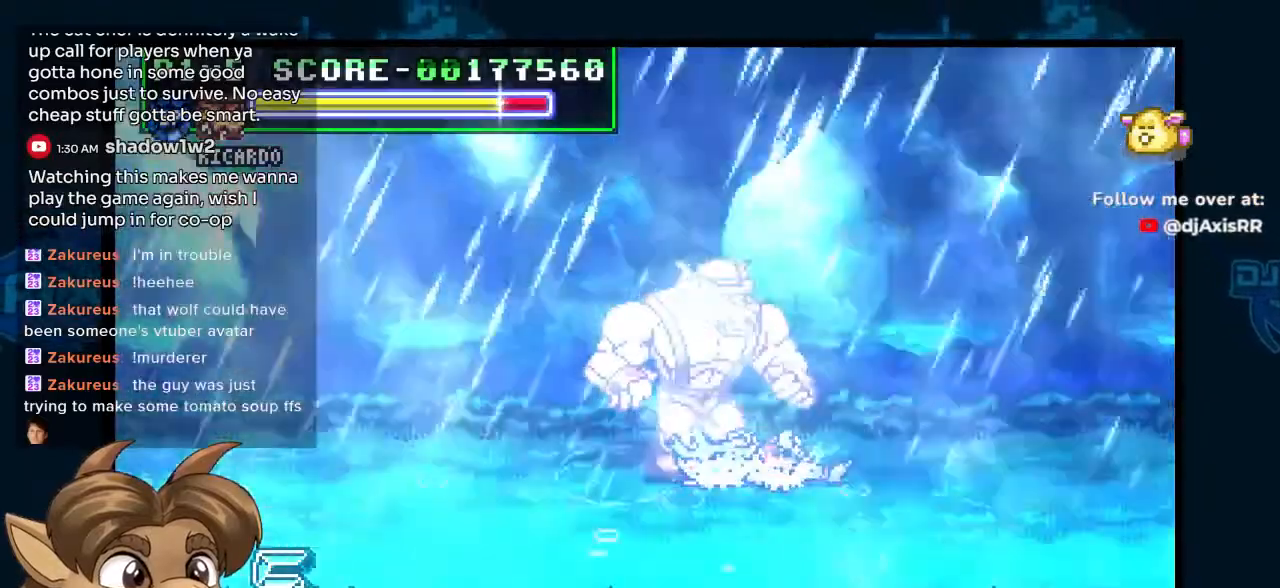
{"buttons": ["DPAD_RIGHT"], "left_stick": "center", "right_stick": "center", "events": []}
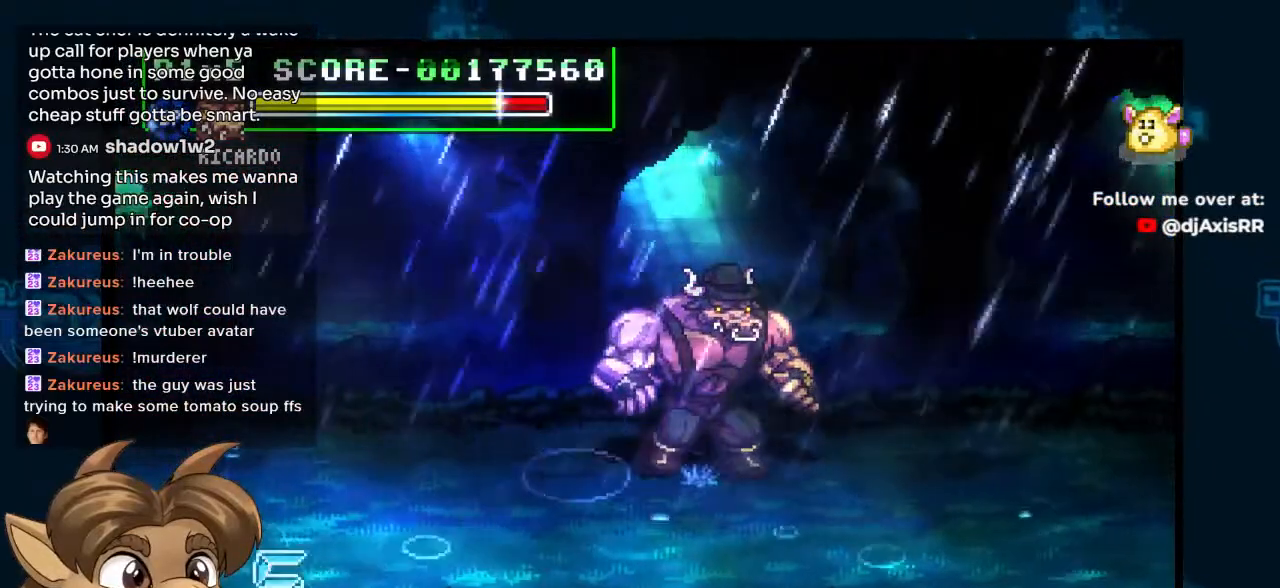
{"buttons": ["DPAD_RIGHT"], "left_stick": "center", "right_stick": "center", "events": []}
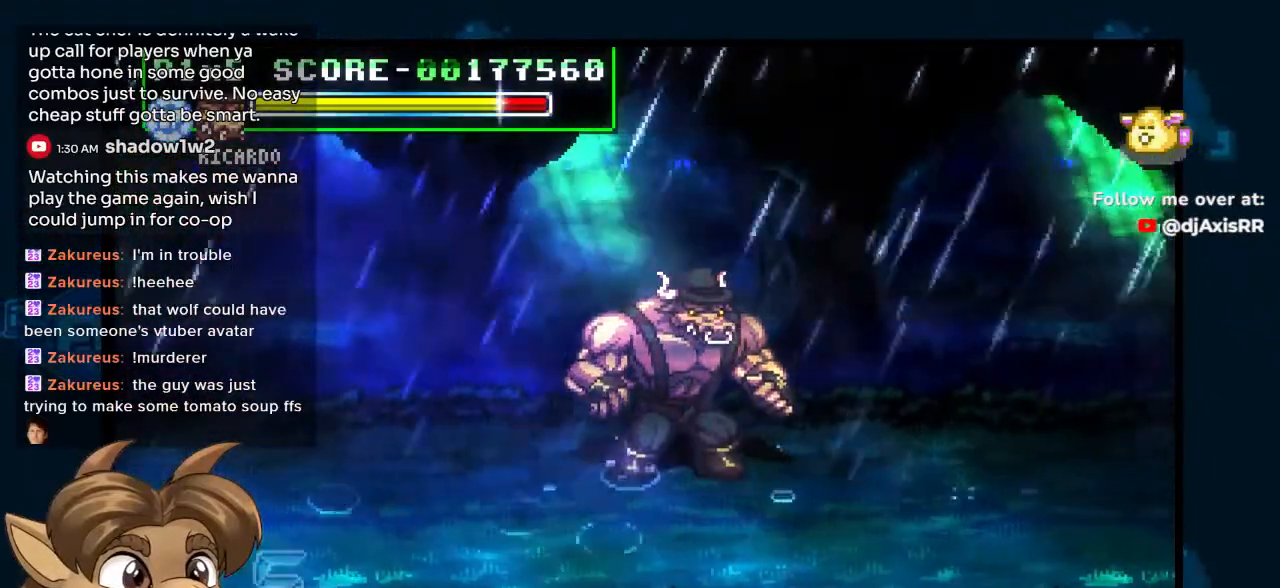
{"buttons": ["DPAD_DOWN"], "left_stick": "center", "right_stick": "center", "events": [[233, "DPAD_RIGHT", "up"], [367, "DPAD_DOWN", "down"]]}
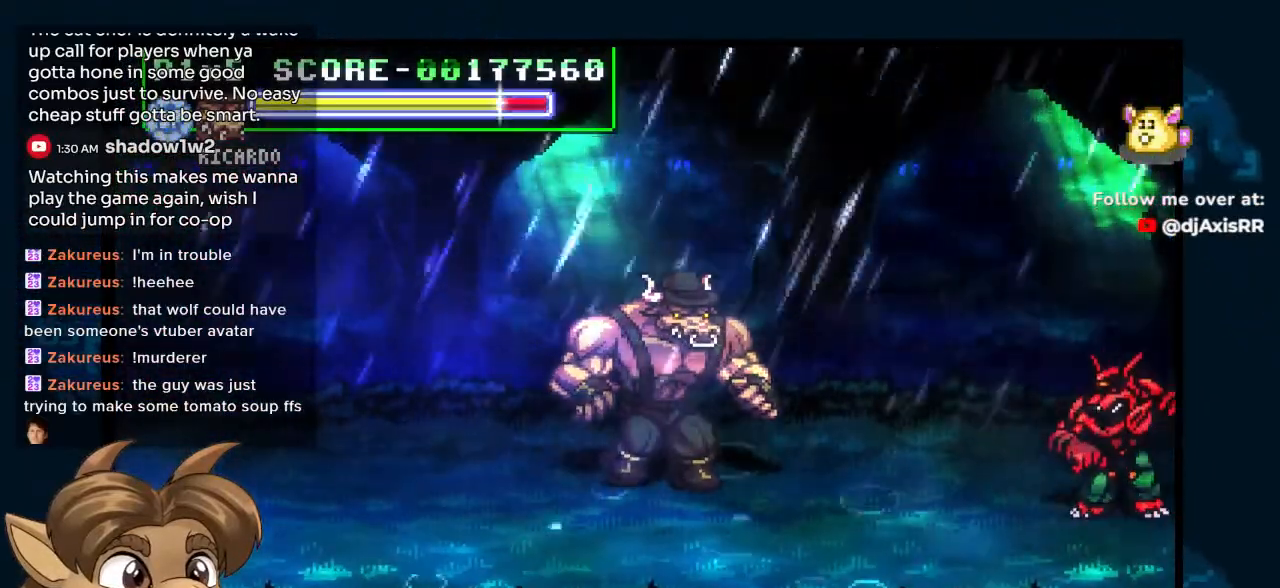
{"buttons": ["DPAD_DOWN"], "left_stick": "center", "right_stick": "center", "events": []}
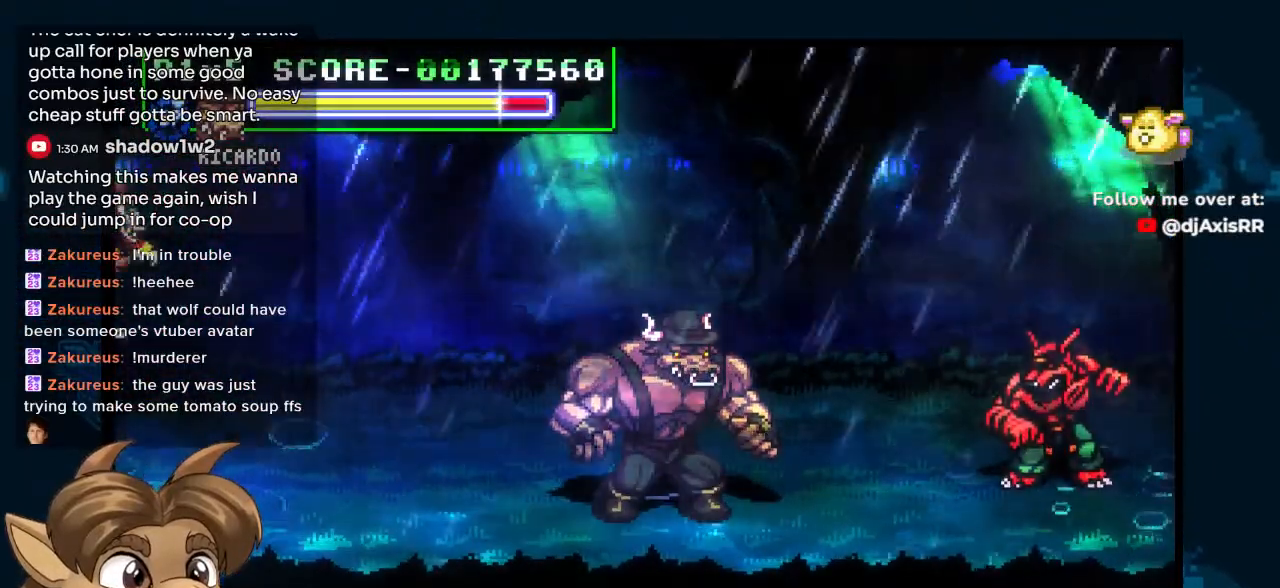
{"buttons": [], "left_stick": "center", "right_stick": "center", "events": [[367, "DPAD_DOWN", "up"]]}
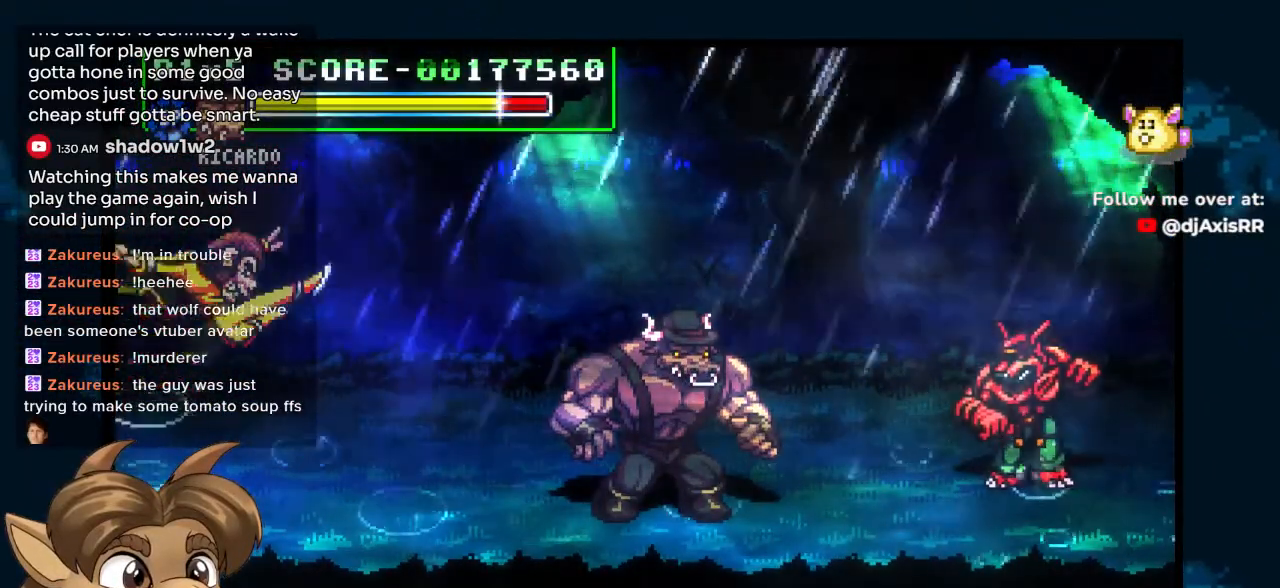
{"buttons": [], "left_stick": "center", "right_stick": "center", "events": [[33, "START", "down"], [167, "START", "up"]]}
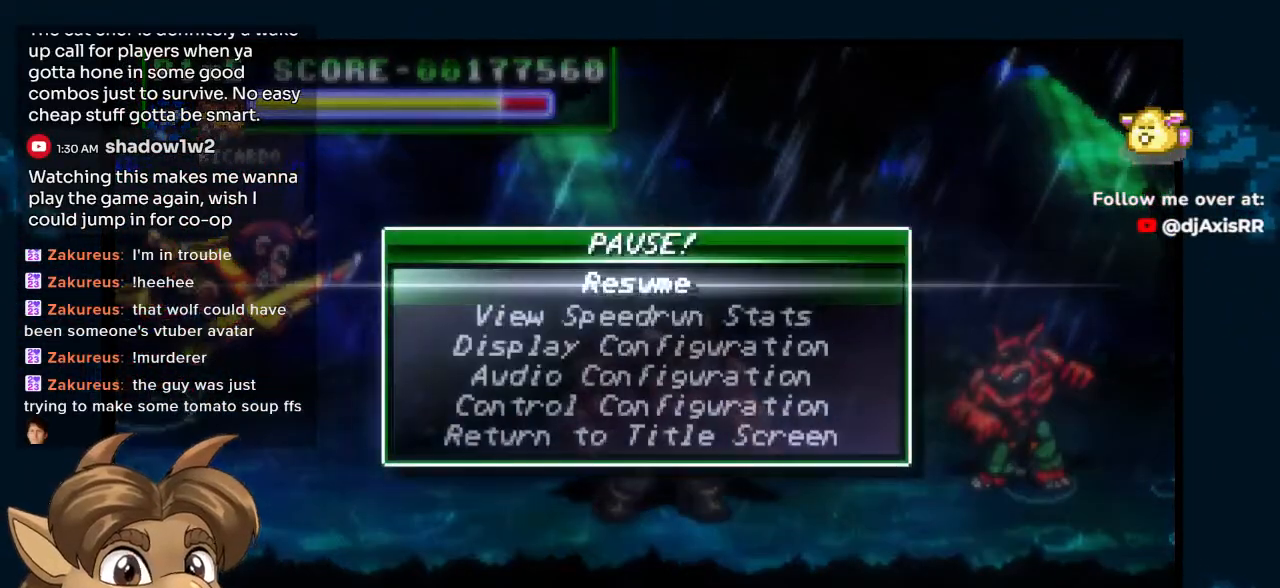
{"buttons": [], "left_stick": "center", "right_stick": "center", "events": []}
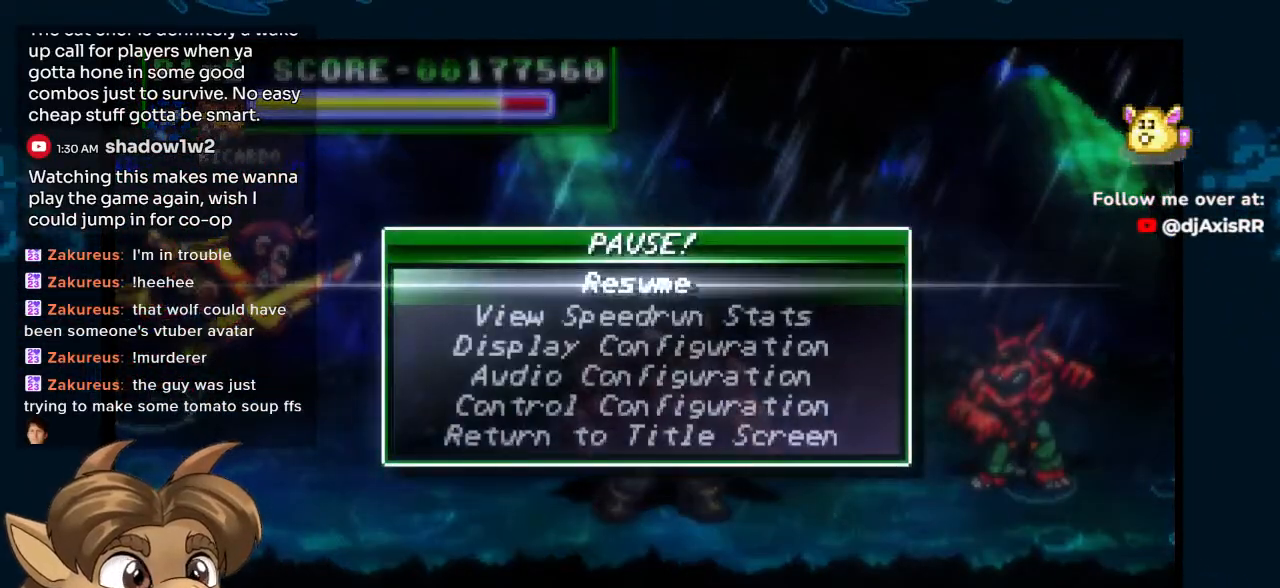
{"buttons": [], "left_stick": "center", "right_stick": "center", "events": []}
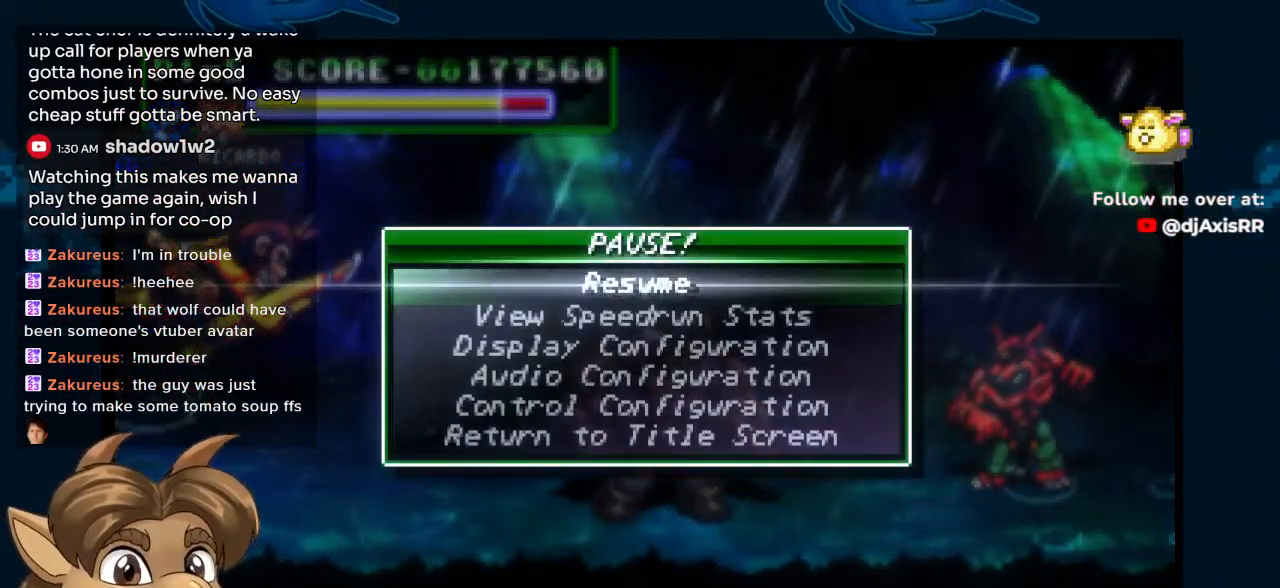
{"buttons": [], "left_stick": "center", "right_stick": "center", "events": []}
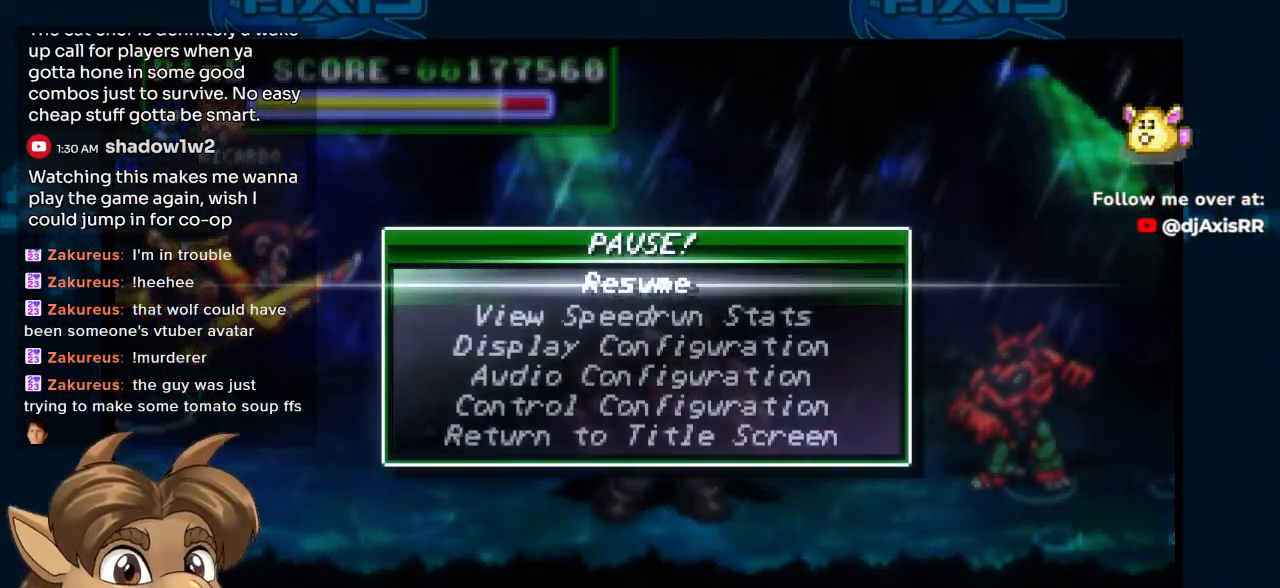
{"buttons": [], "left_stick": "center", "right_stick": "center", "events": []}
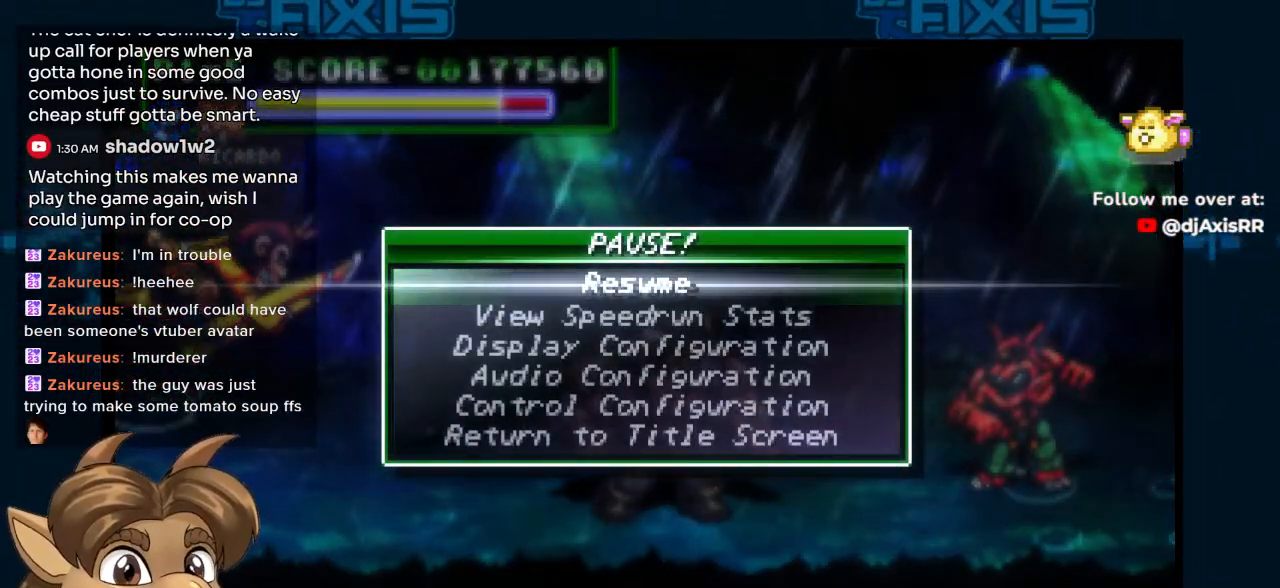
{"buttons": [], "left_stick": "center", "right_stick": "center", "events": []}
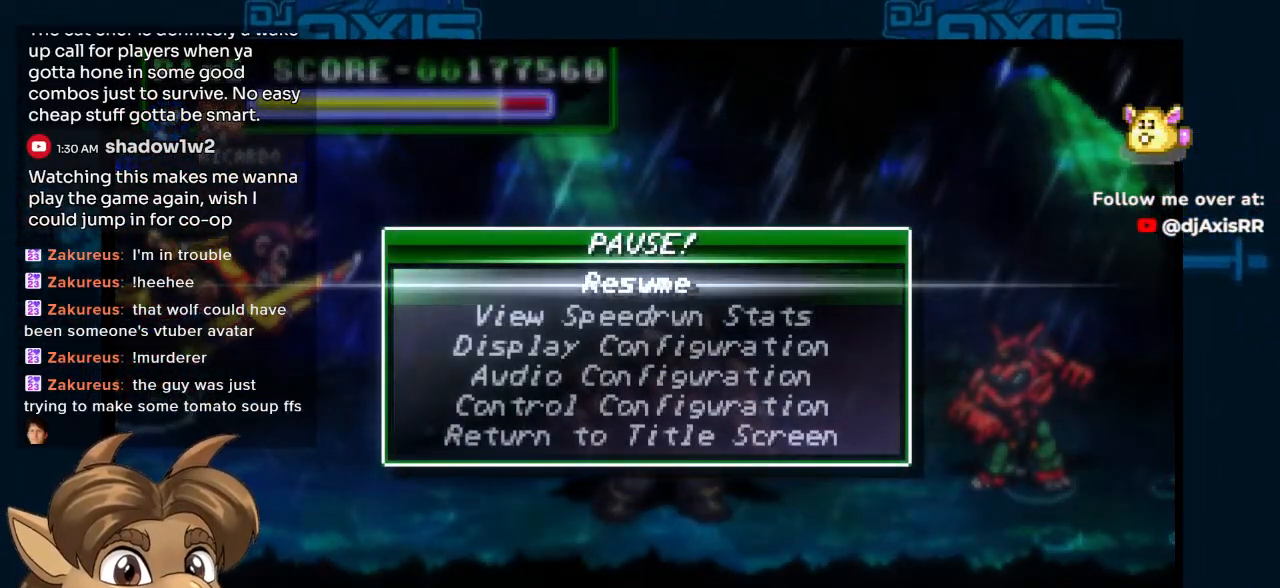
{"buttons": [], "left_stick": "center", "right_stick": "center", "events": []}
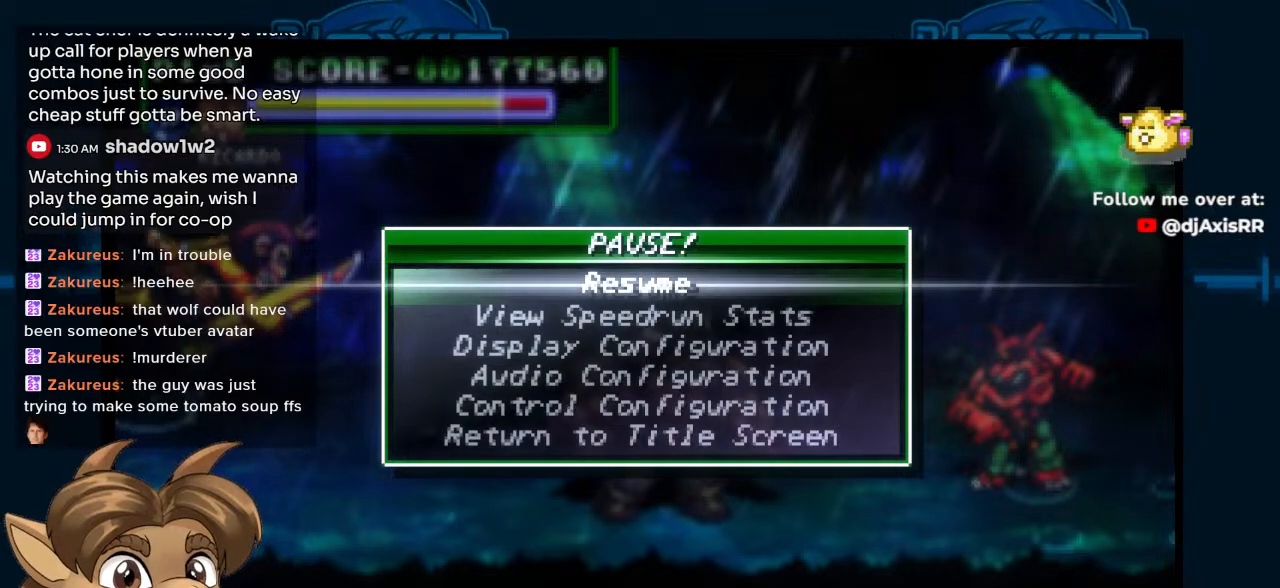
{"buttons": [], "left_stick": "center", "right_stick": "center", "events": []}
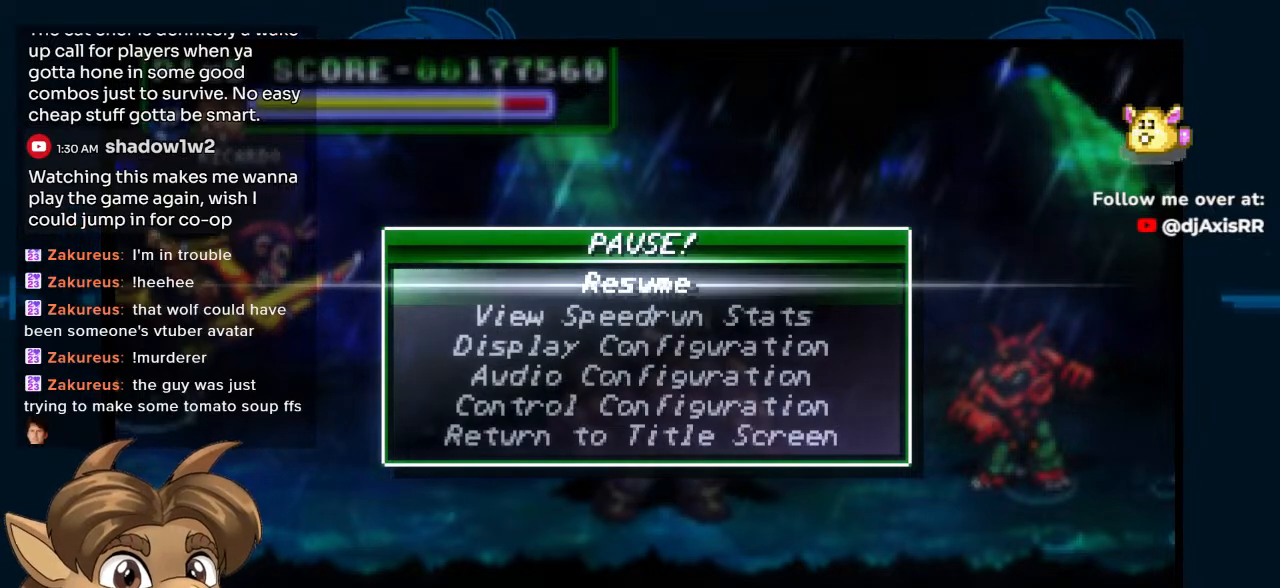
{"buttons": [], "left_stick": "center", "right_stick": "center", "events": []}
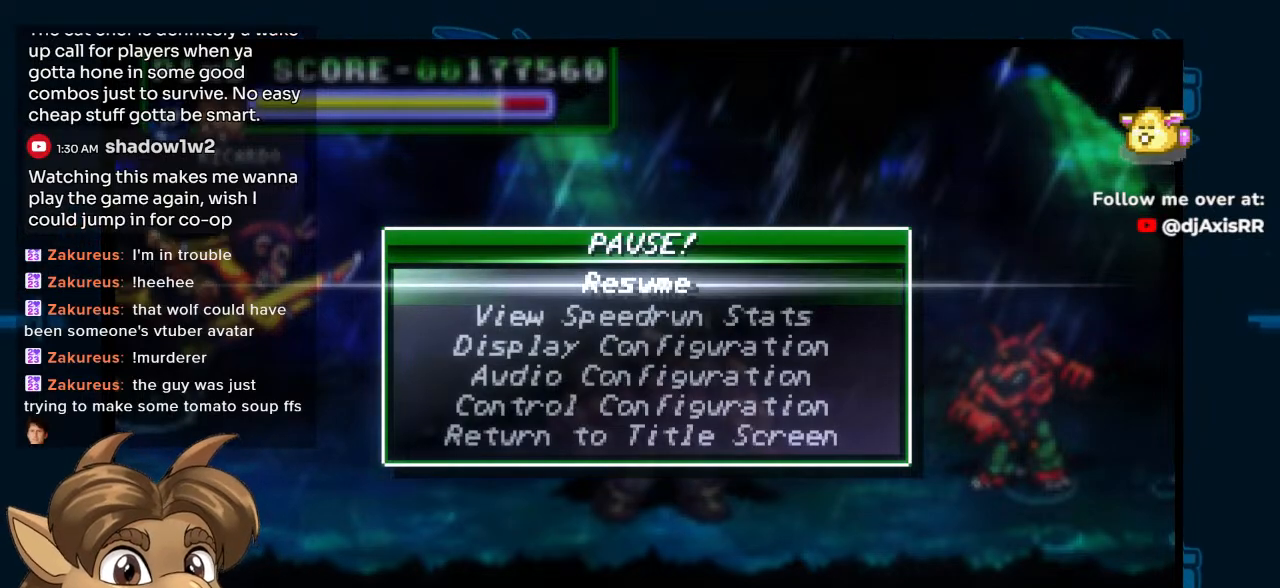
{"buttons": ["R1"], "left_stick": "center", "right_stick": "center", "events": [[500, "R1", "down"]]}
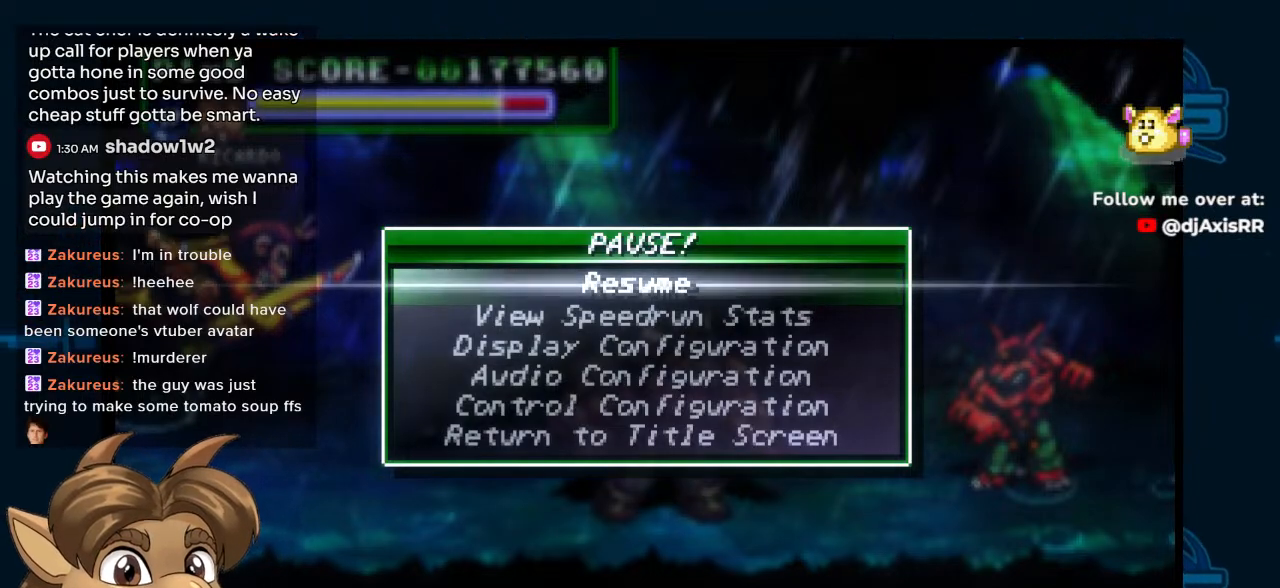
{"buttons": [], "left_stick": "center", "right_stick": "center", "events": [[100, "R1", "up"]]}
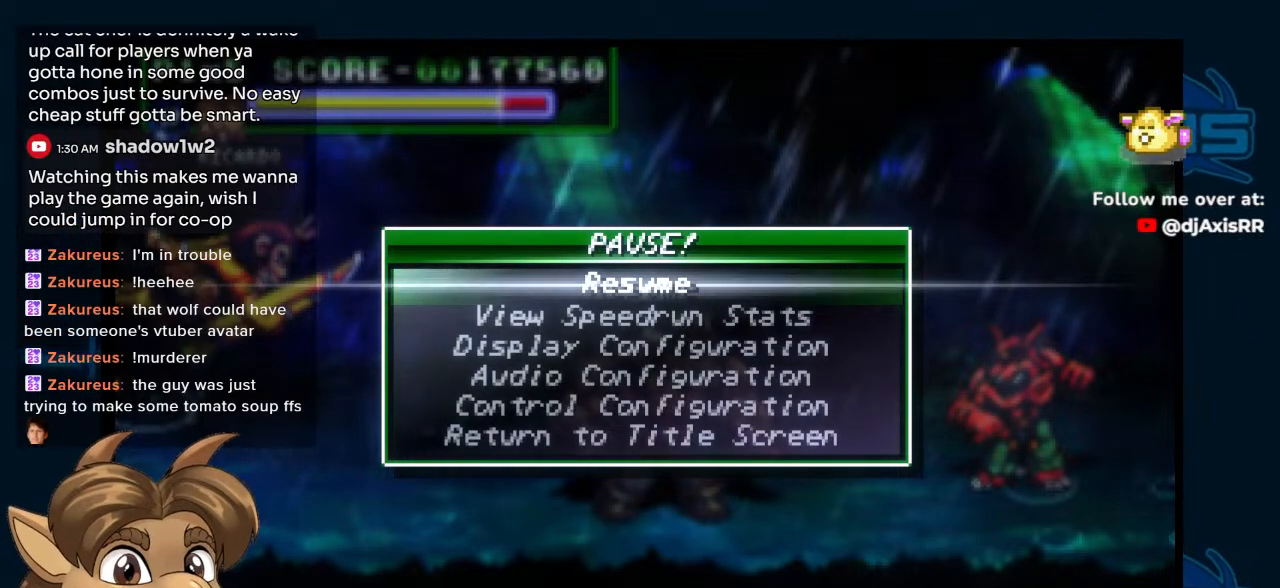
{"buttons": [], "left_stick": "center", "right_stick": "center", "events": []}
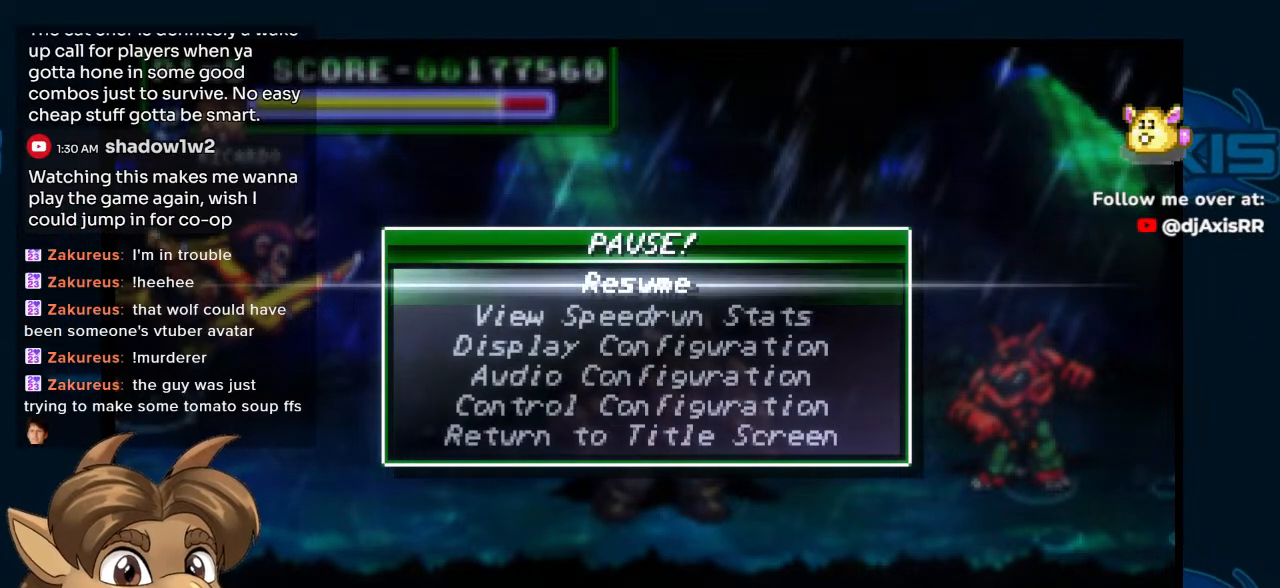
{"buttons": ["Y"], "left_stick": "center", "right_stick": "center", "events": [[183, "Y", "down"]]}
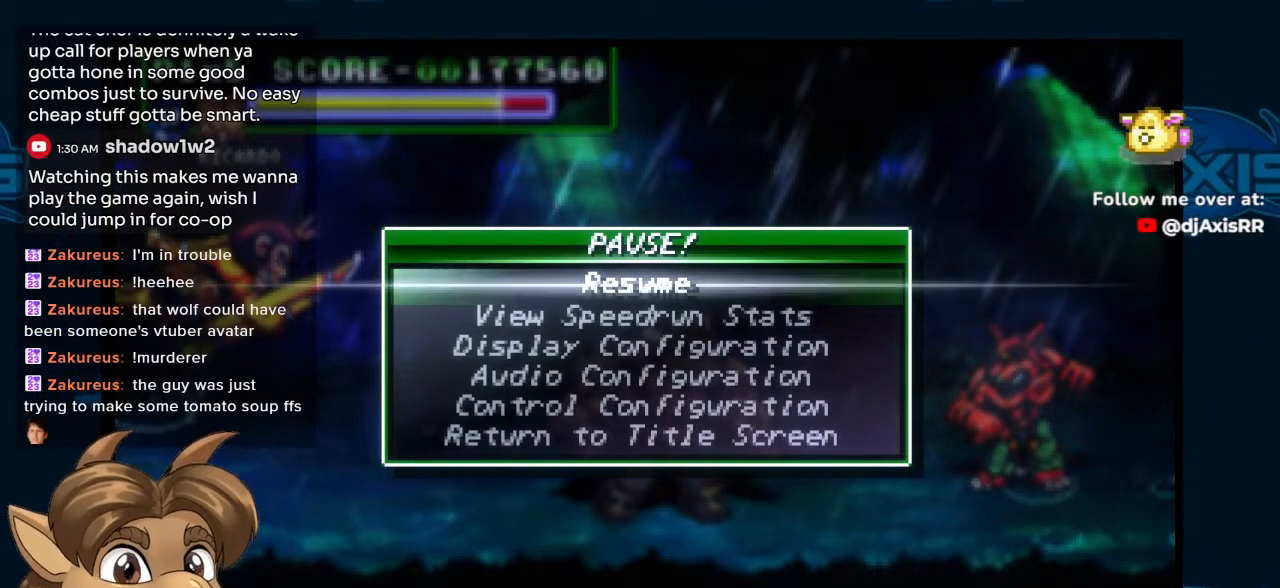
{"buttons": [], "left_stick": "center", "right_stick": "center", "events": [[317, "Y", "up"]]}
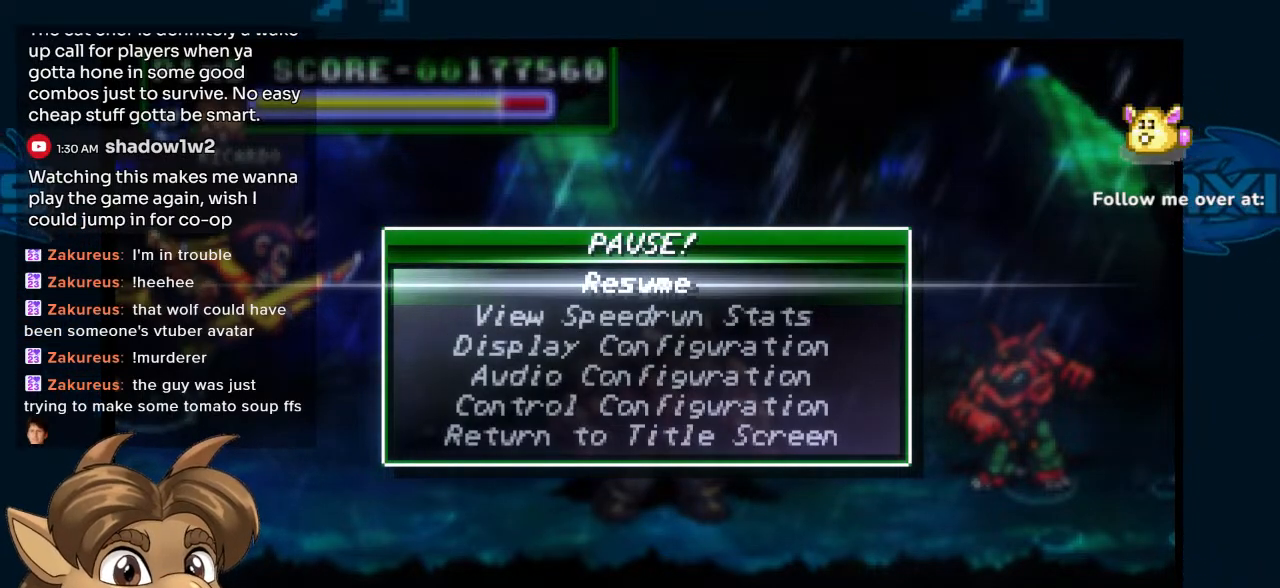
{"buttons": [], "left_stick": "center", "right_stick": "center", "events": []}
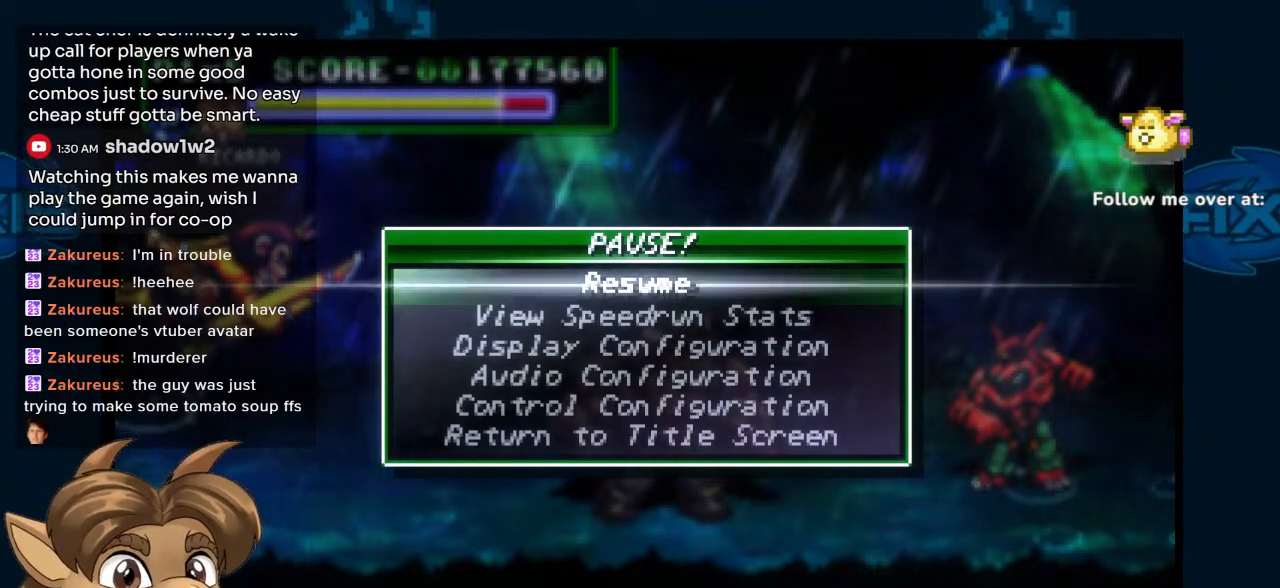
{"buttons": [], "left_stick": "center", "right_stick": "center", "events": []}
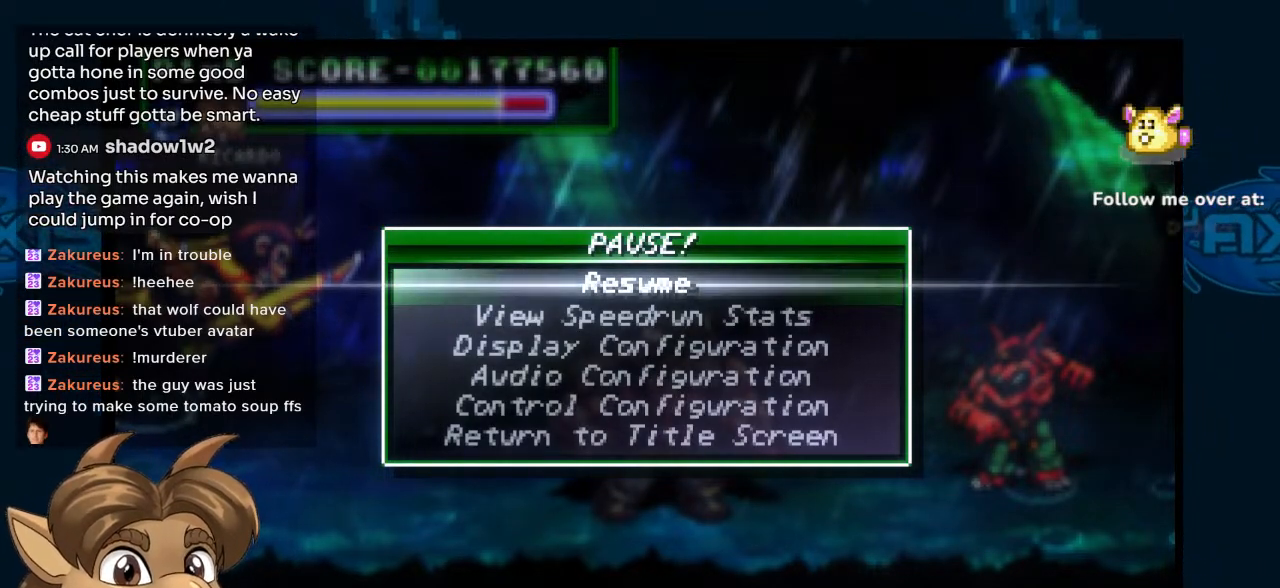
{"buttons": [], "left_stick": "center", "right_stick": "center", "events": []}
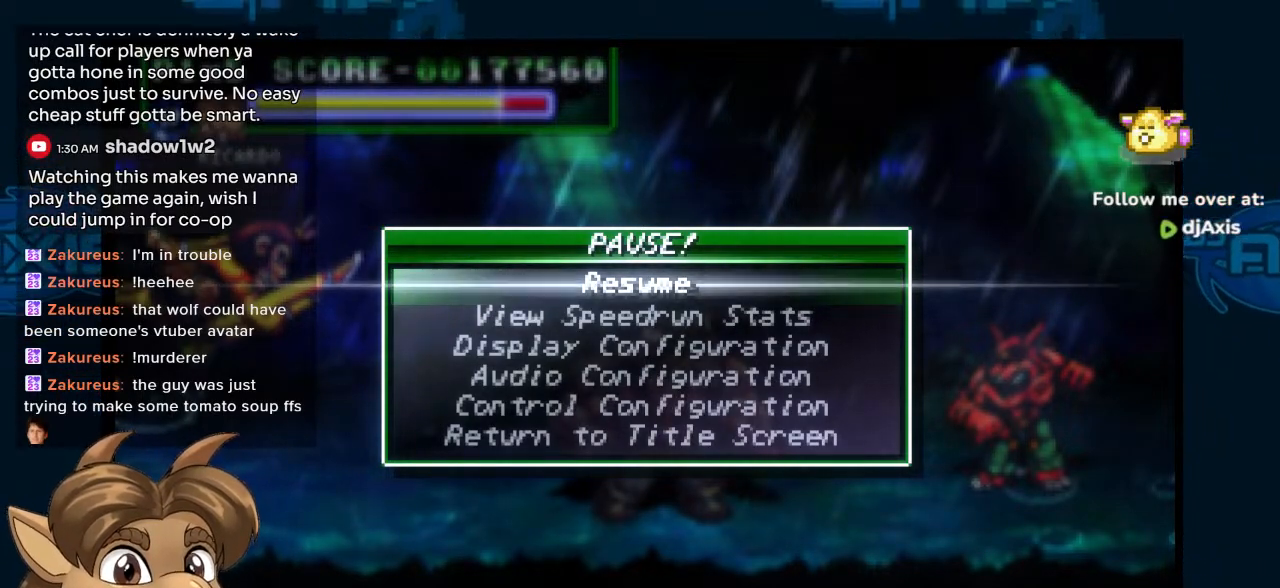
{"buttons": ["DPAD_DOWN", "DPAD_LEFT"], "left_stick": "center", "right_stick": "center", "events": [[200, "START", "down"], [283, "START", "up"], [317, "DPAD_DOWN", "down"], [333, "DPAD_LEFT", "down"], [433, "DPAD_LEFT", "up"], [500, "DPAD_LEFT", "down"]]}